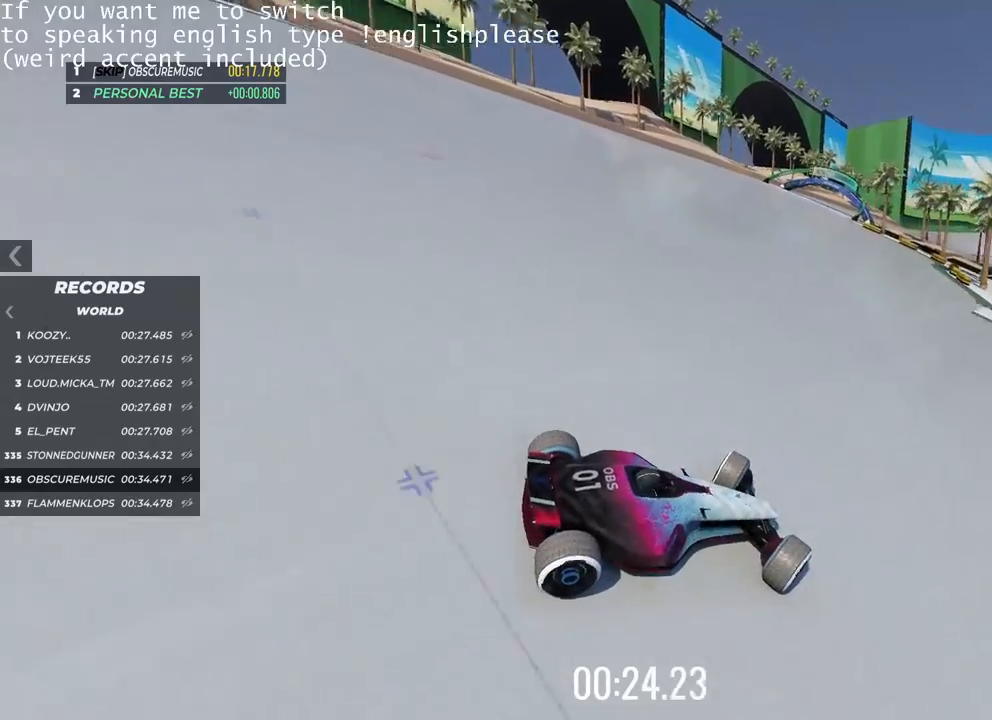
Gameplay with keyboard; each line is a JSON object with the keys held at the frame after it. "events" lists presses ("down") and releases ("up") of "down", "left", "right" and "up" between this image and that frame as [ms after this image, input, new state], when the widget could be followed in between. No other keys are recorded. Mouse input is not recorded.
{"keys": ["left", "up"], "events": [[167, "up", "up"], [500, "up", "down"]]}
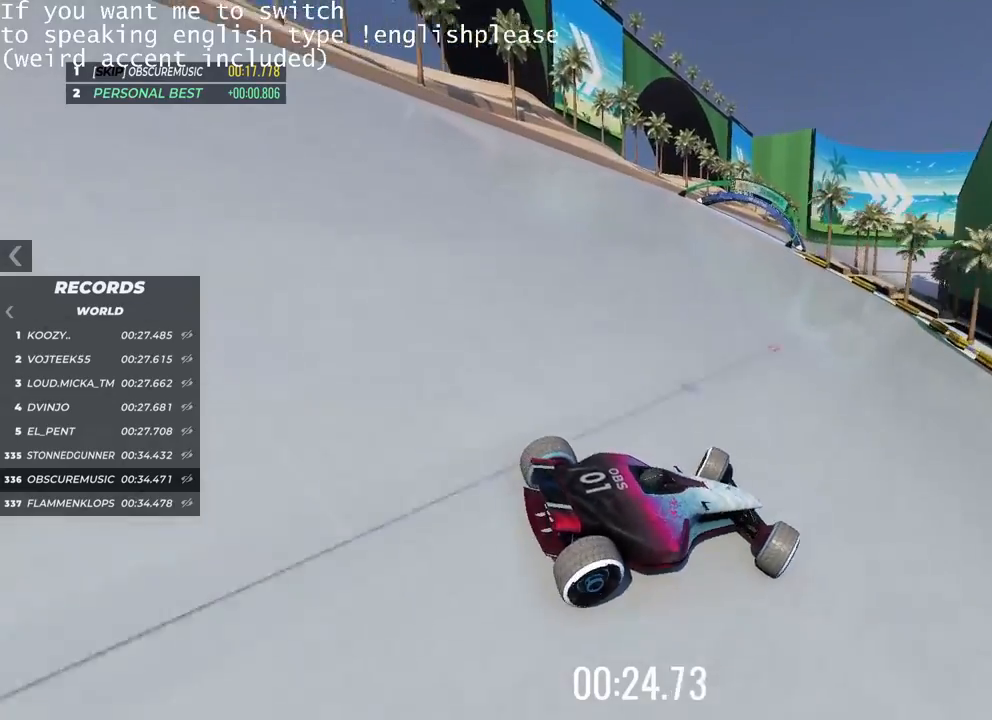
{"keys": ["left", "up"], "events": []}
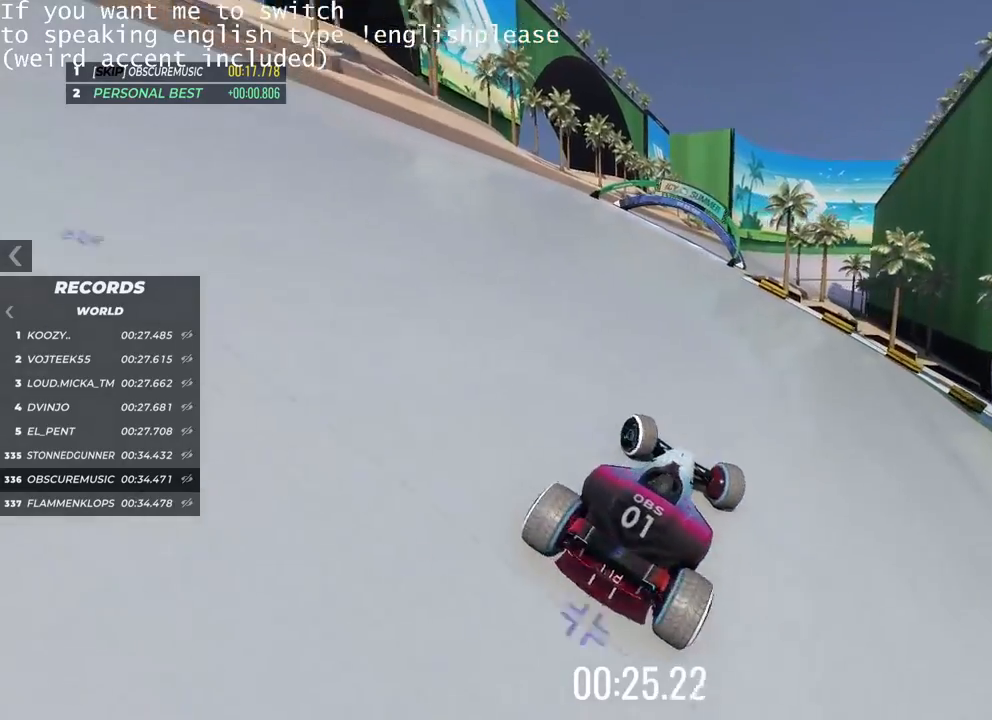
{"keys": ["right", "up"], "events": [[100, "left", "up"], [200, "right", "down"]]}
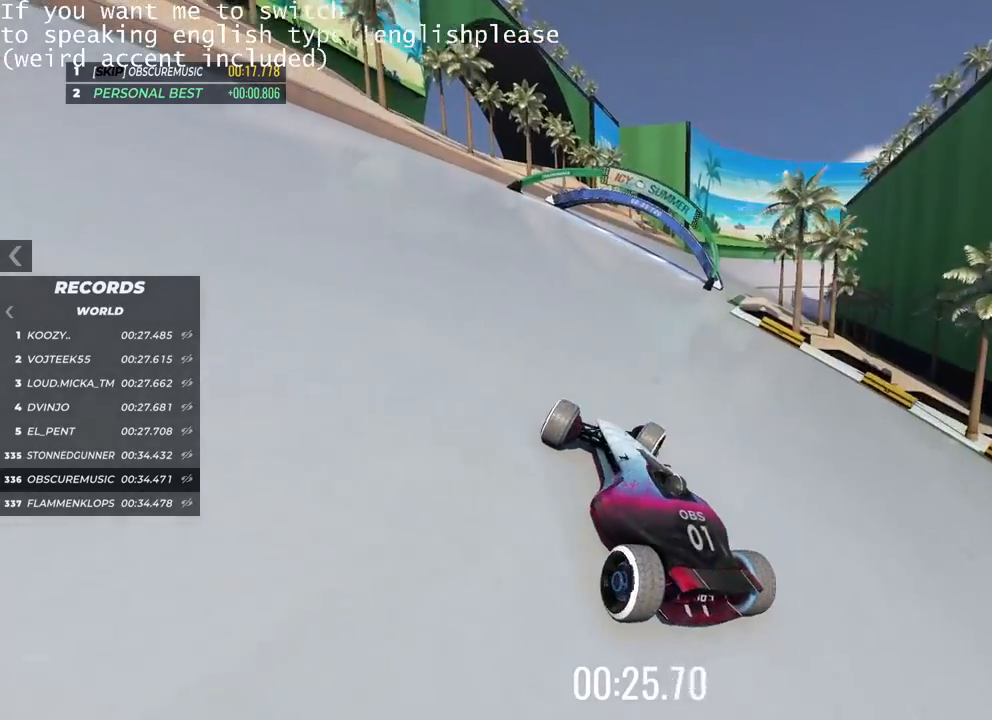
{"keys": ["right", "up"], "events": []}
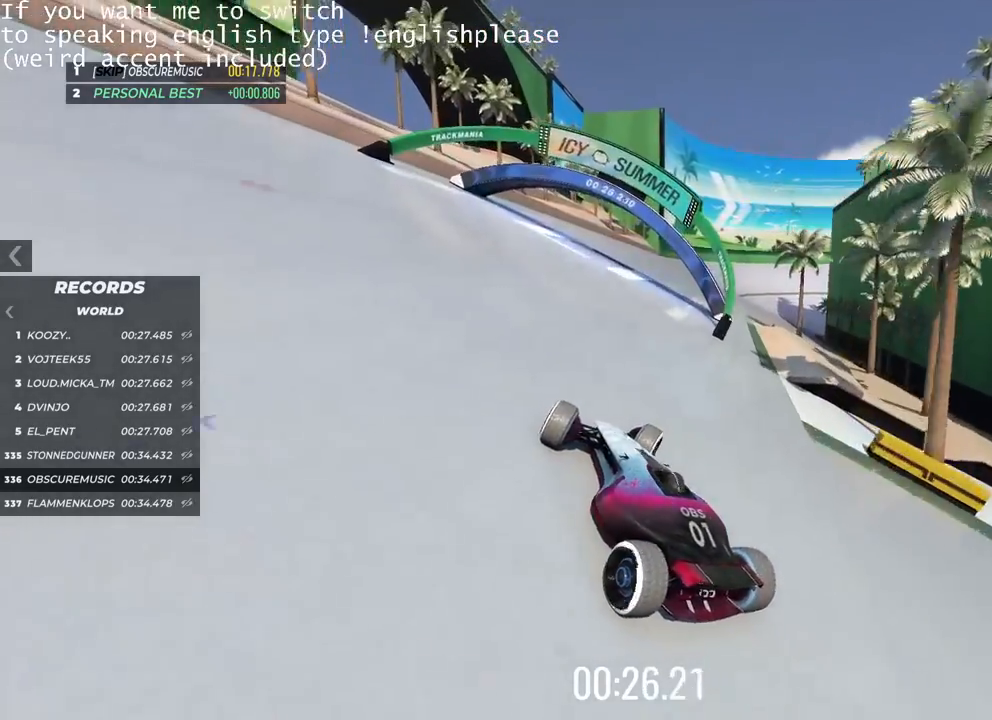
{"keys": ["left", "up"], "events": [[133, "right", "up"], [384, "left", "down"]]}
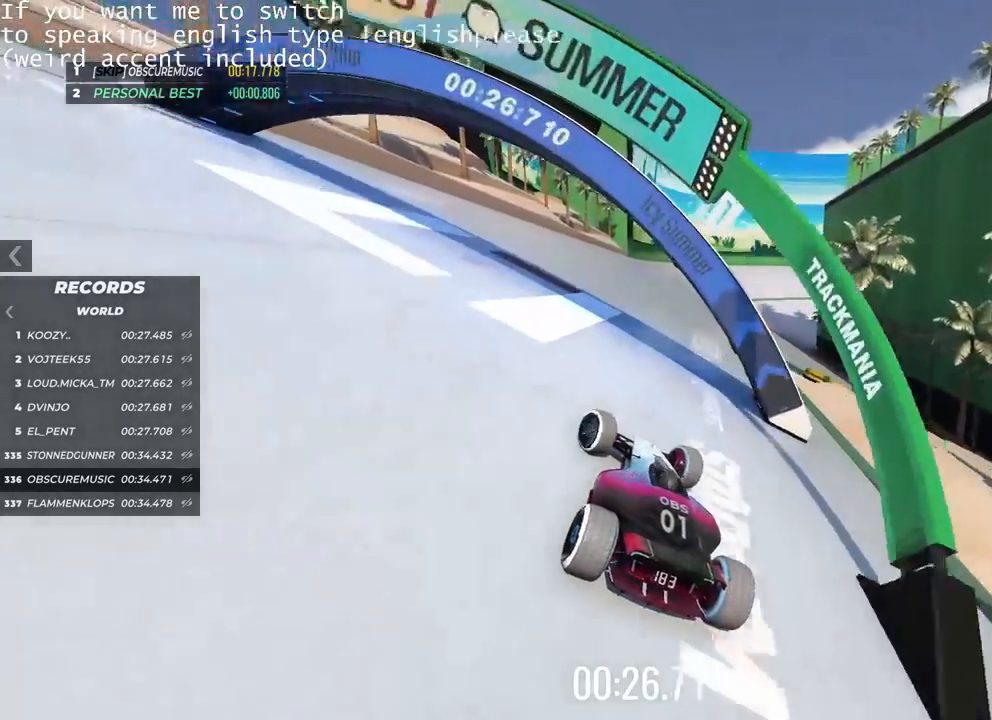
{"keys": ["right", "up"], "events": [[83, "left", "up"], [183, "left", "down"], [350, "left", "up"], [467, "right", "down"]]}
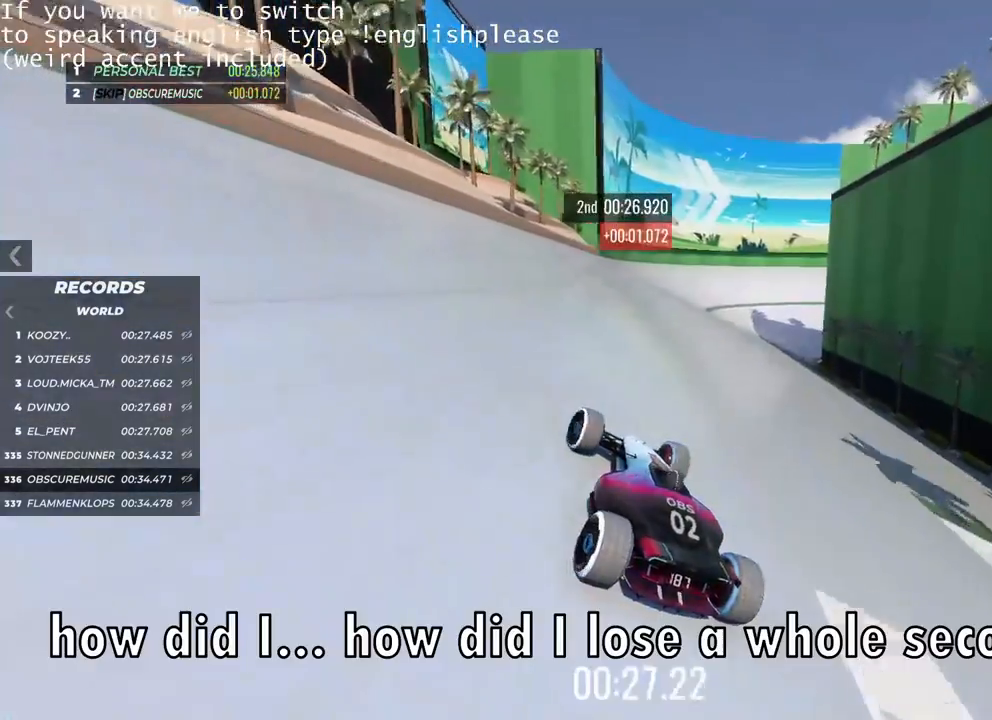
{"keys": ["up"], "events": [[250, "right", "up"], [417, "right", "down"], [484, "right", "up"]]}
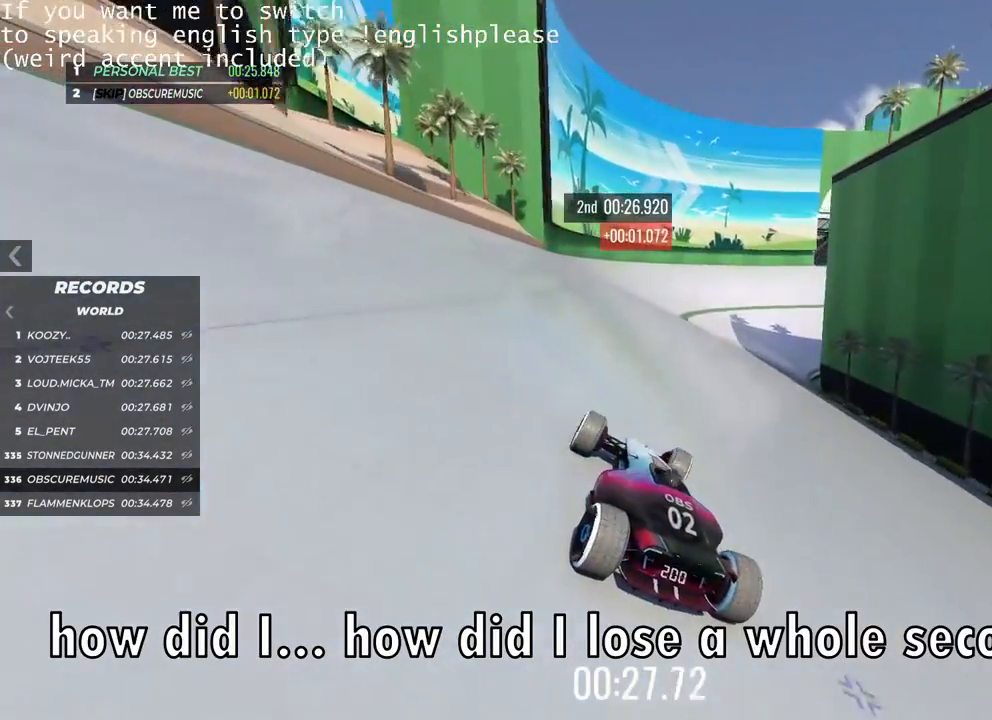
{"keys": ["up"], "events": []}
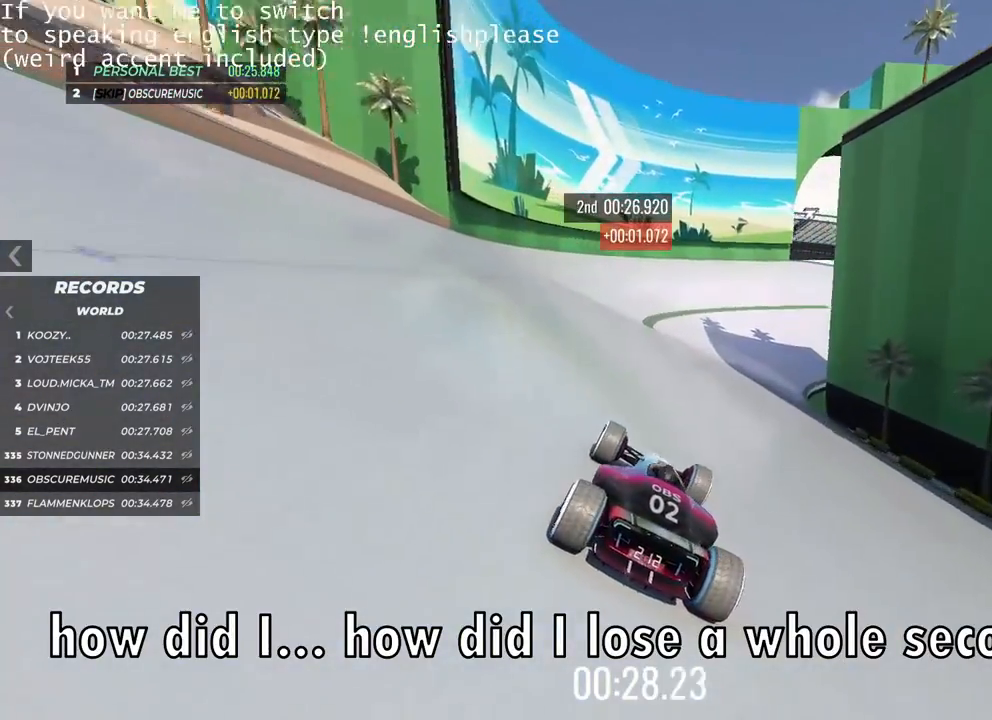
{"keys": ["up"], "events": [[217, "right", "down"], [317, "right", "up"]]}
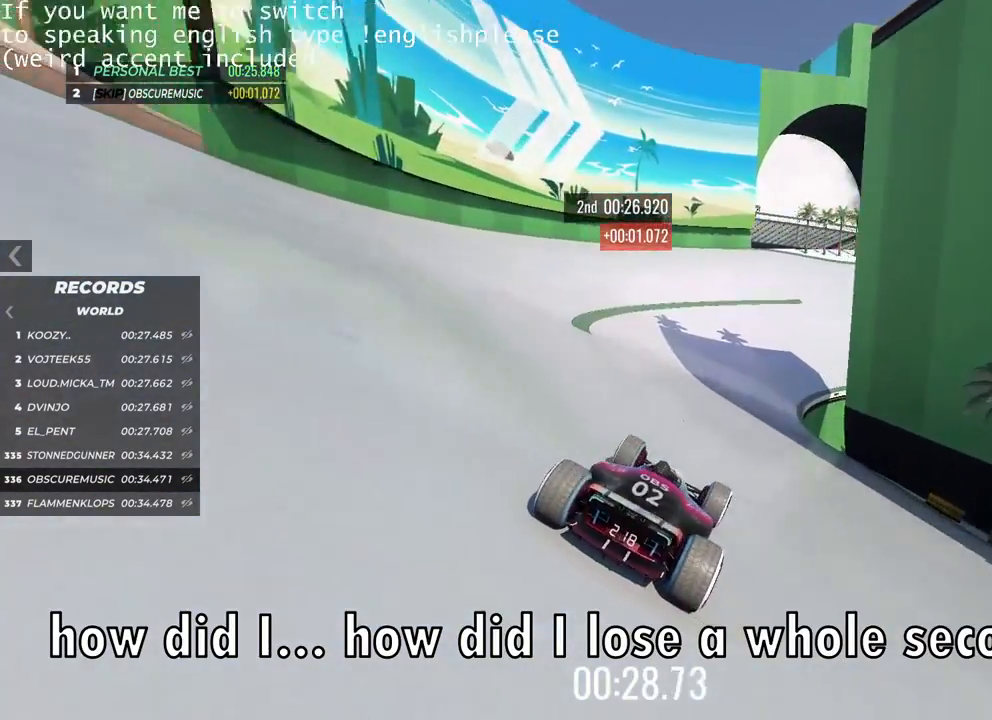
{"keys": ["right", "up"], "events": [[483, "right", "down"]]}
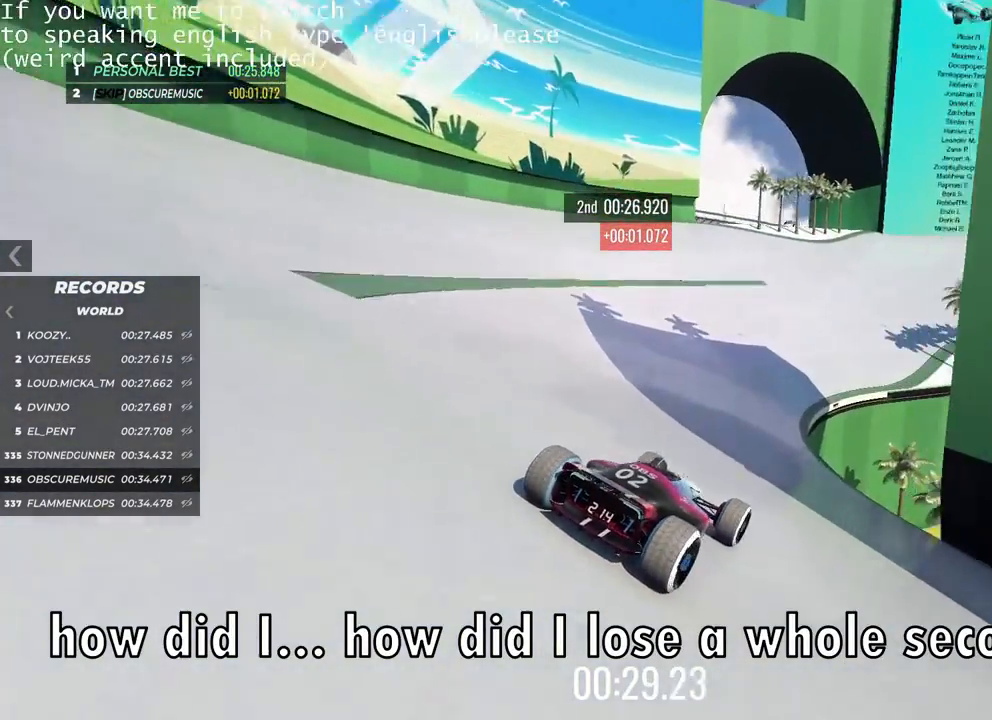
{"keys": ["up"], "events": [[50, "right", "up"]]}
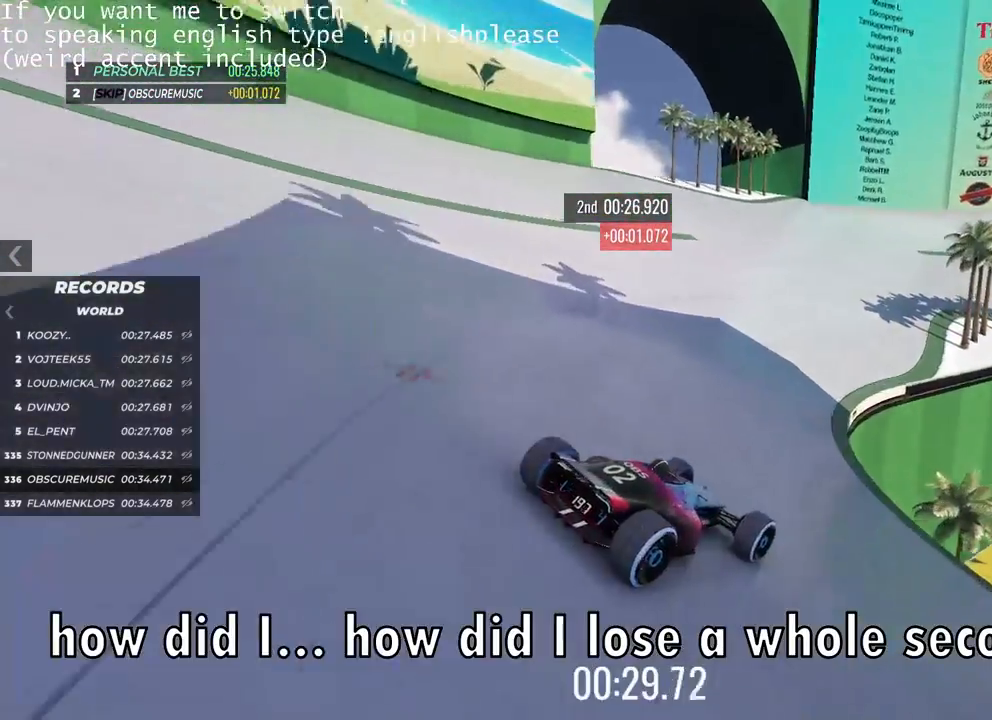
{"keys": ["up"], "events": []}
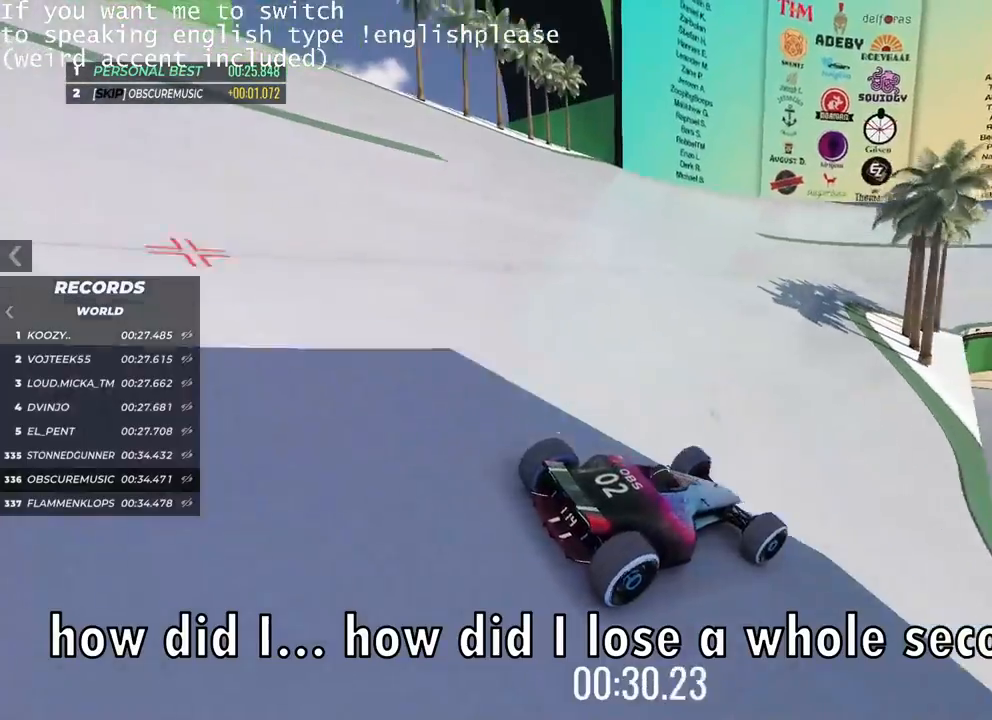
{"keys": ["up"], "events": []}
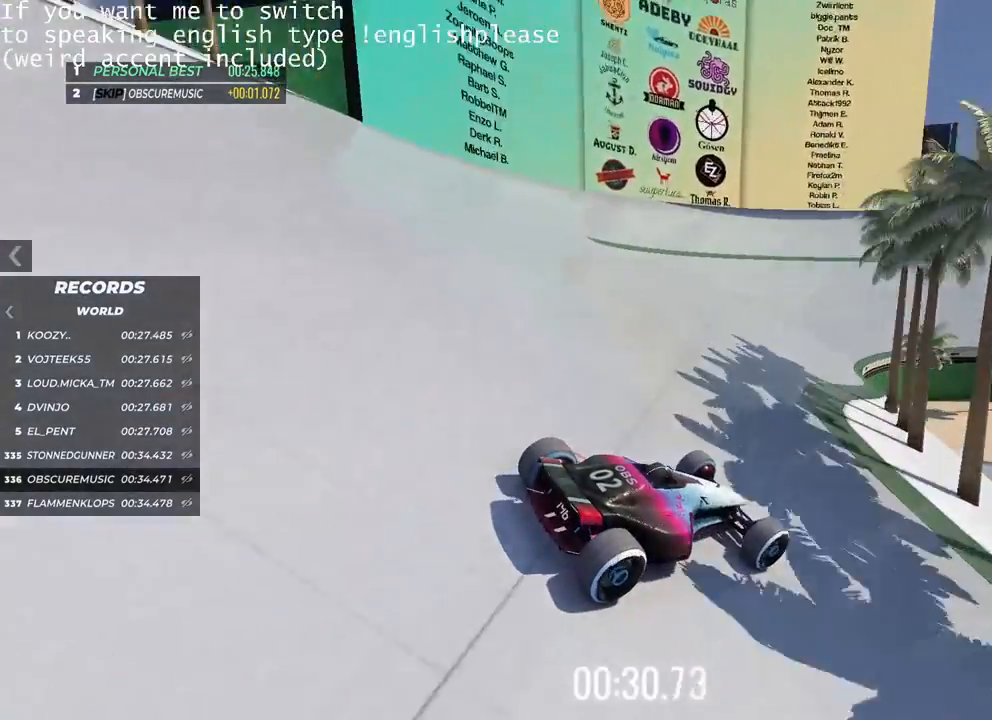
{"keys": ["up"], "events": []}
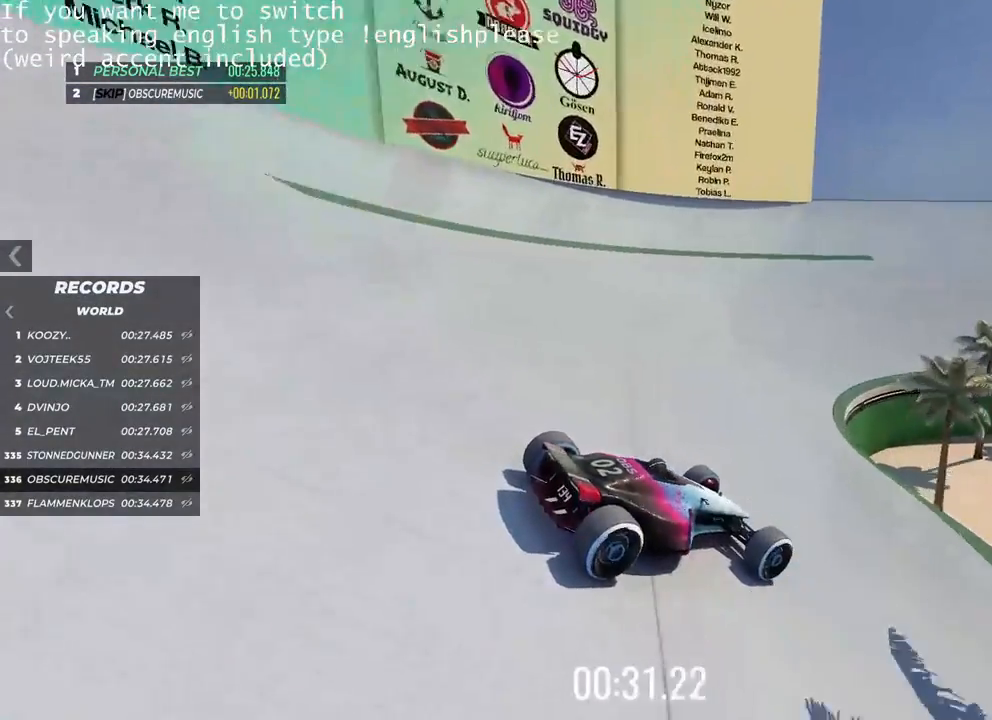
{"keys": ["left", "up"], "events": [[217, "left", "down"]]}
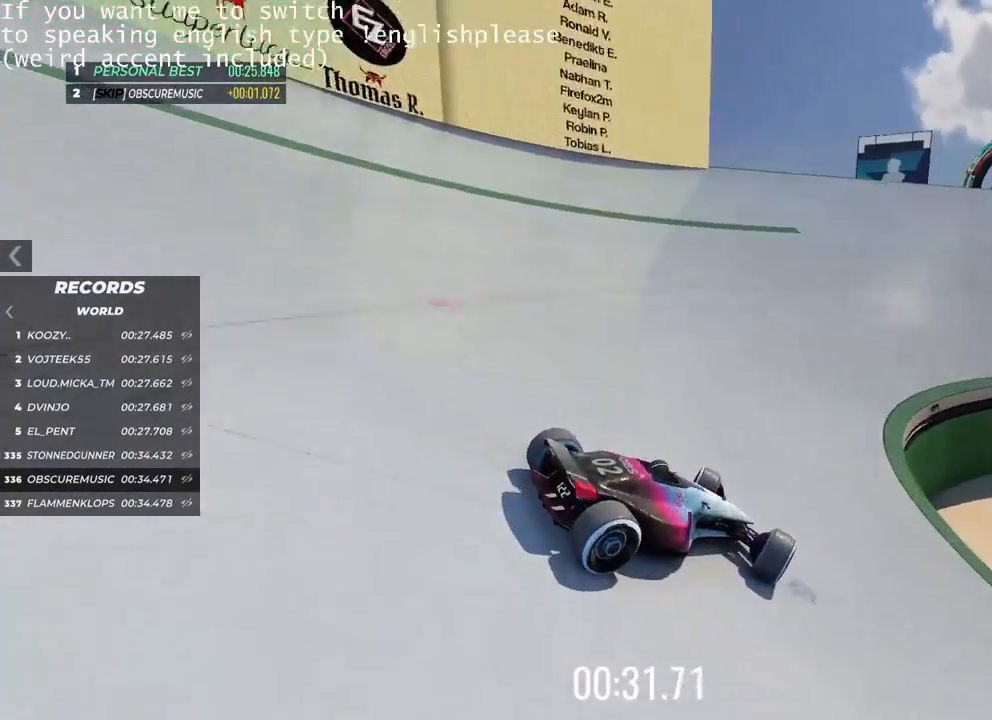
{"keys": ["left", "up"], "events": [[83, "left", "up"], [317, "left", "down"]]}
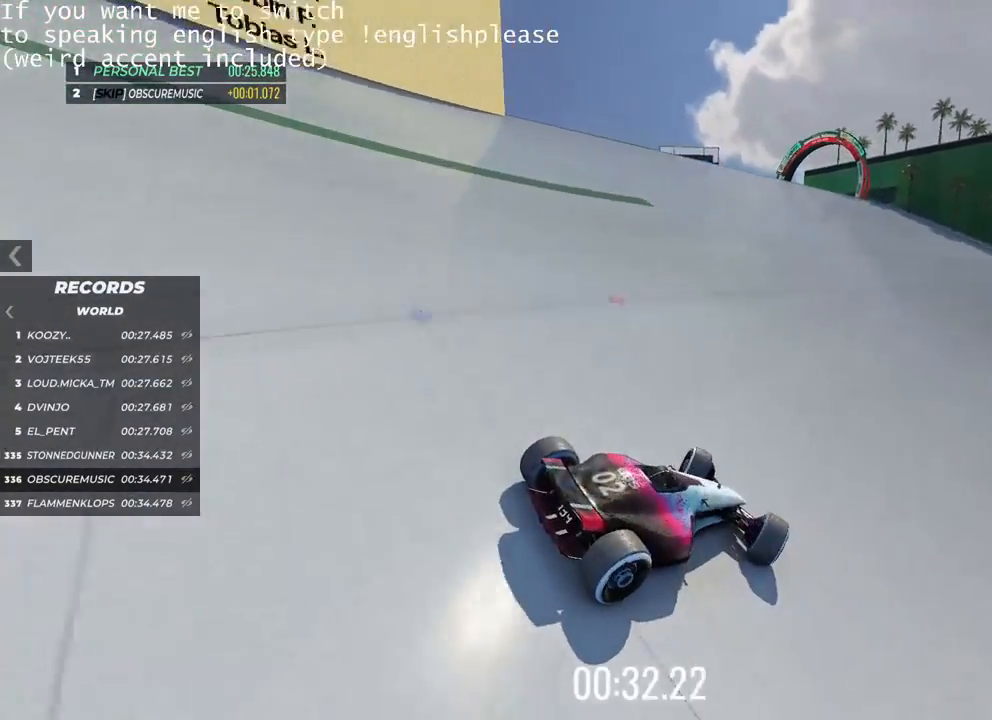
{"keys": ["left", "up"], "events": []}
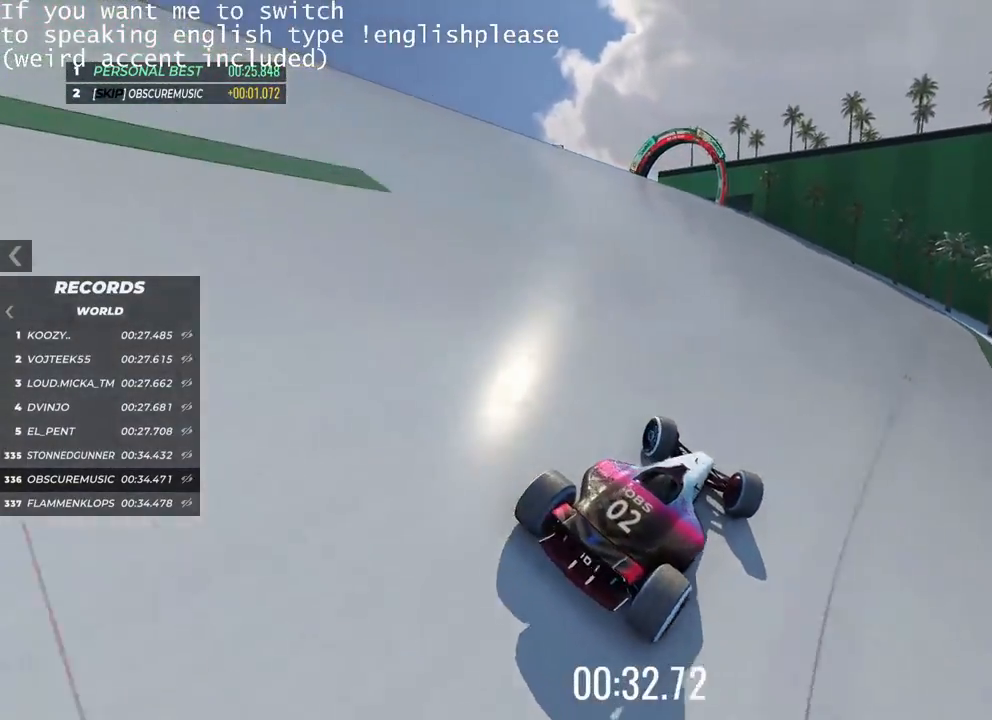
{"keys": ["right", "up"], "events": [[367, "left", "up"], [483, "right", "down"]]}
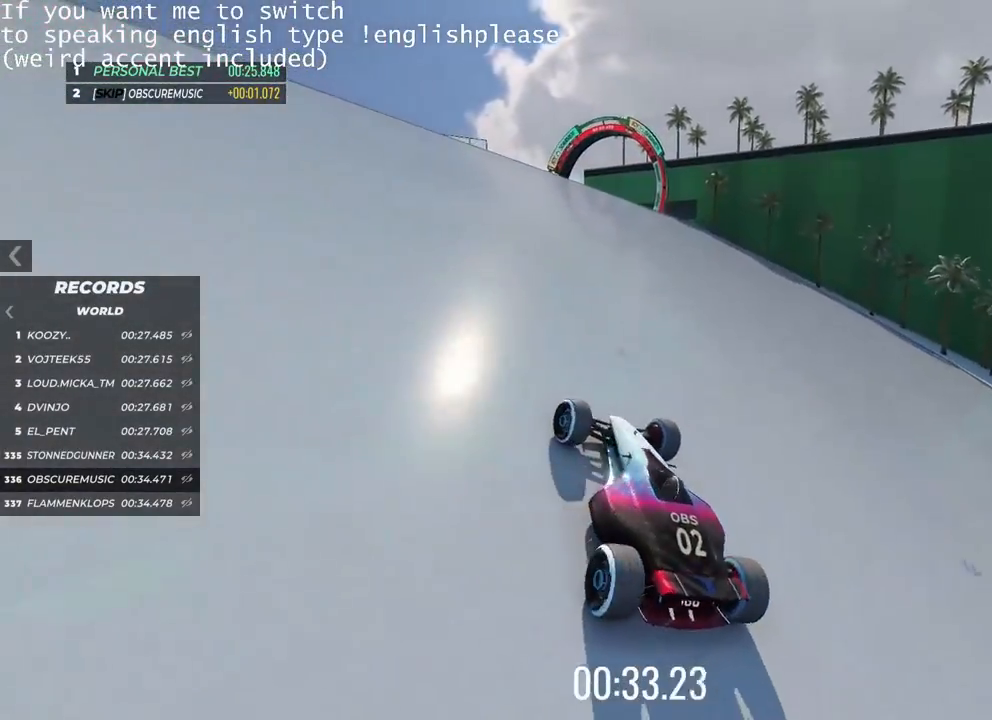
{"keys": ["right", "up"], "events": []}
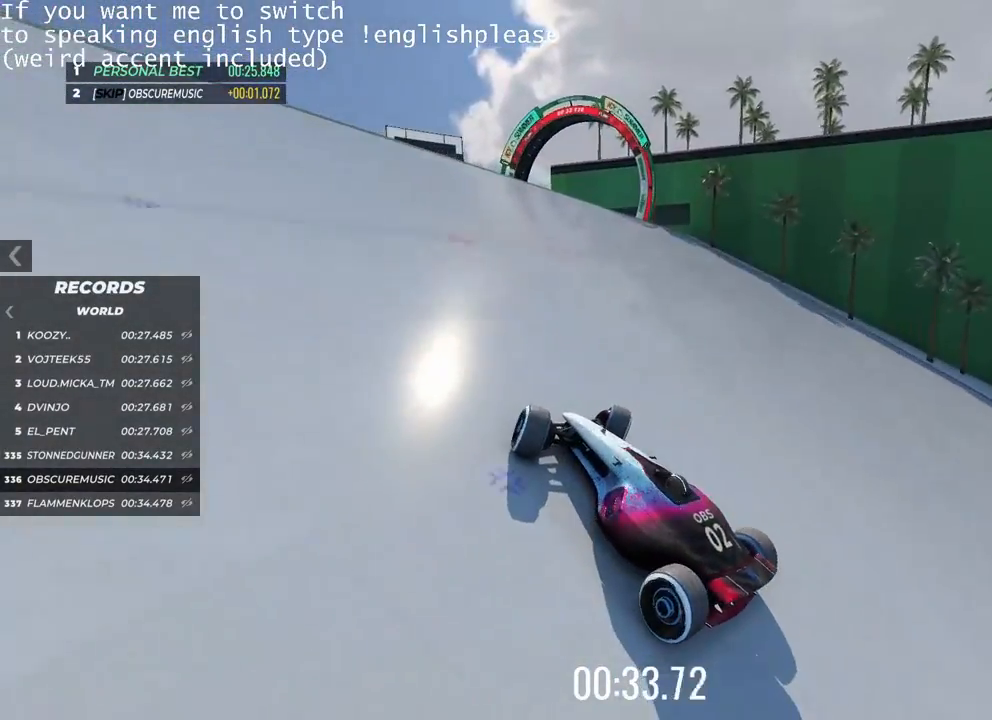
{"keys": ["up"], "events": [[266, "right", "up"]]}
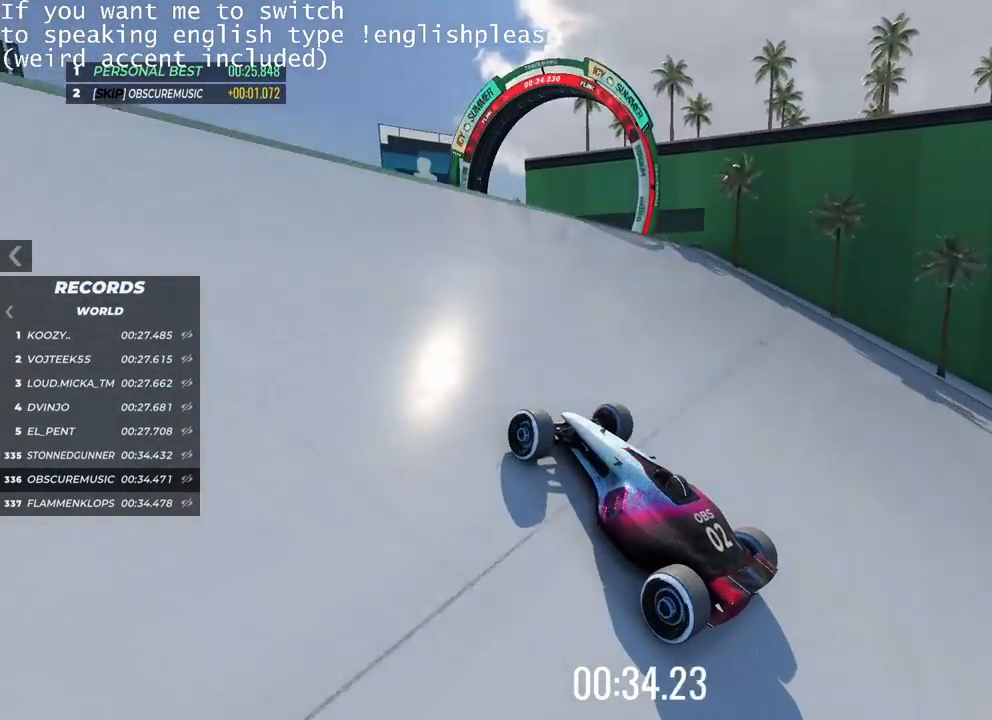
{"keys": ["up"], "events": [[267, "right", "down"], [400, "right", "up"]]}
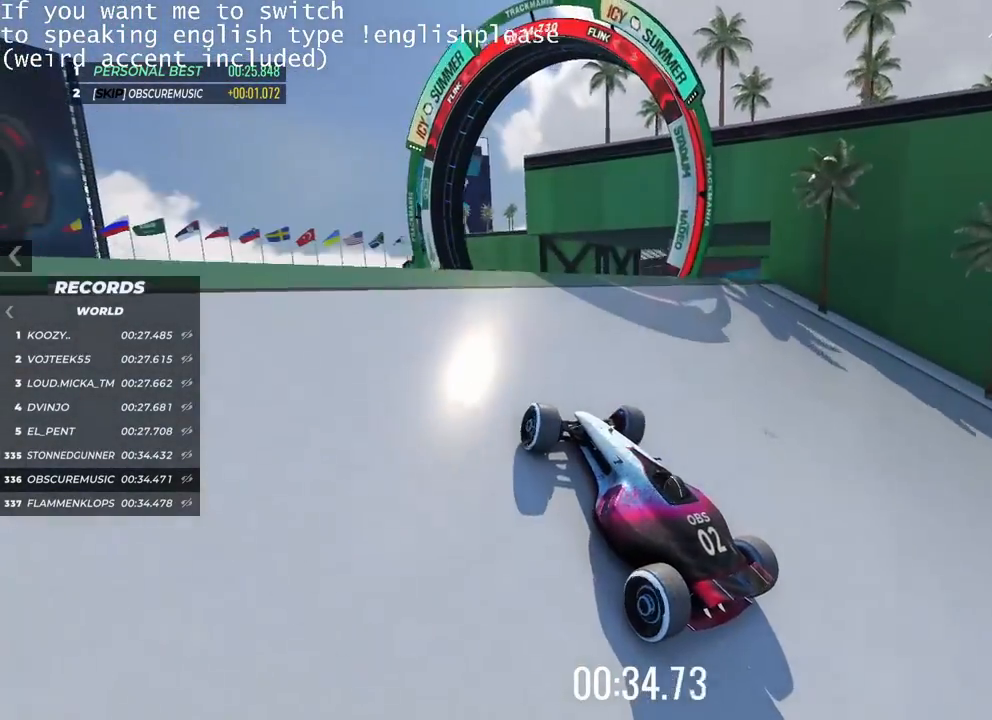
{"keys": ["right", "up"], "events": [[216, "right", "down"]]}
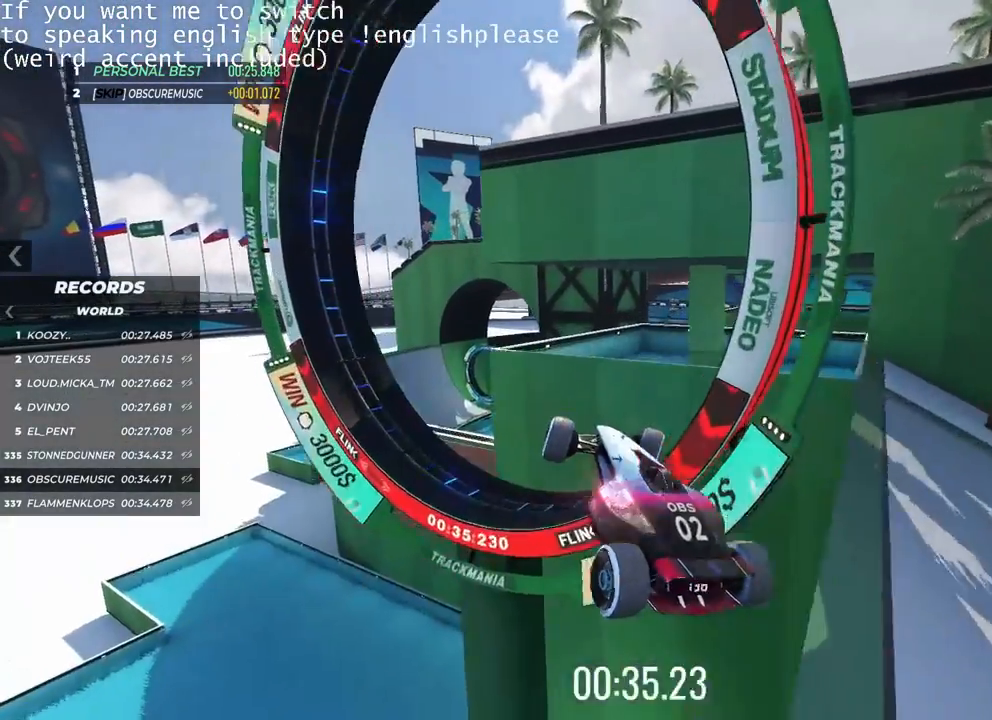
{"keys": ["right", "up"], "events": []}
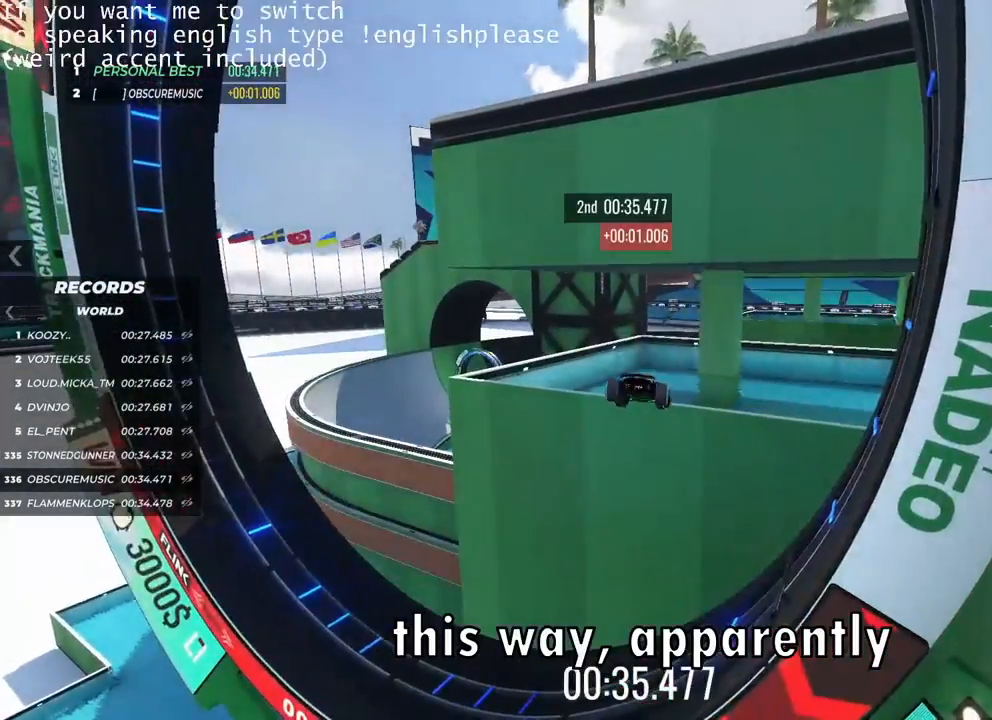
{"keys": [], "events": [[50, "right", "up"], [216, "up", "up"]]}
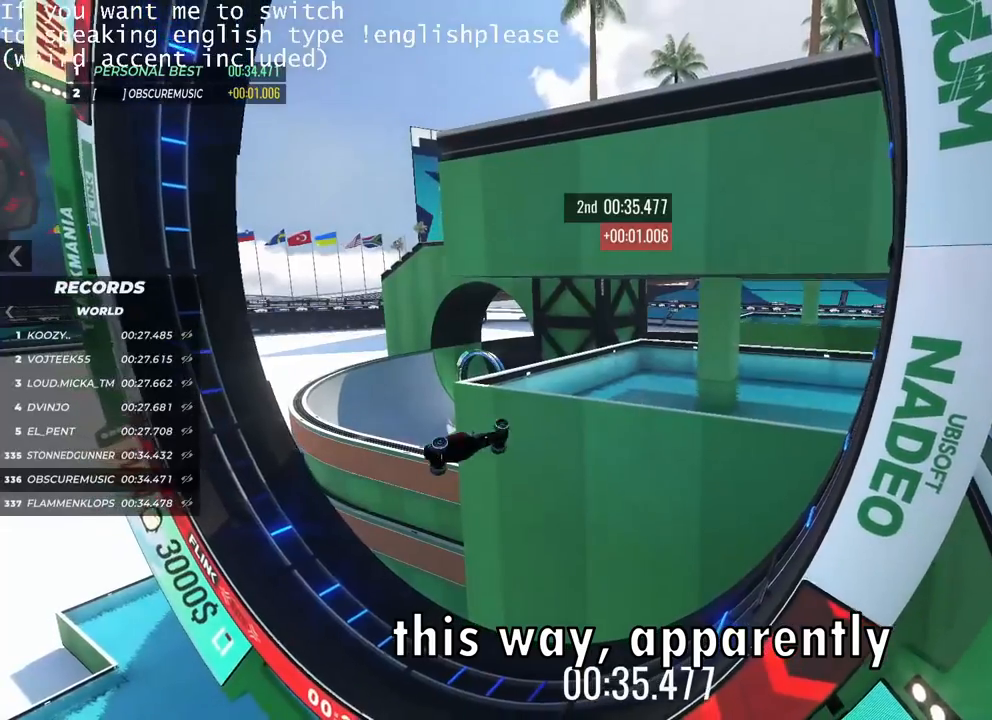
{"keys": [], "events": []}
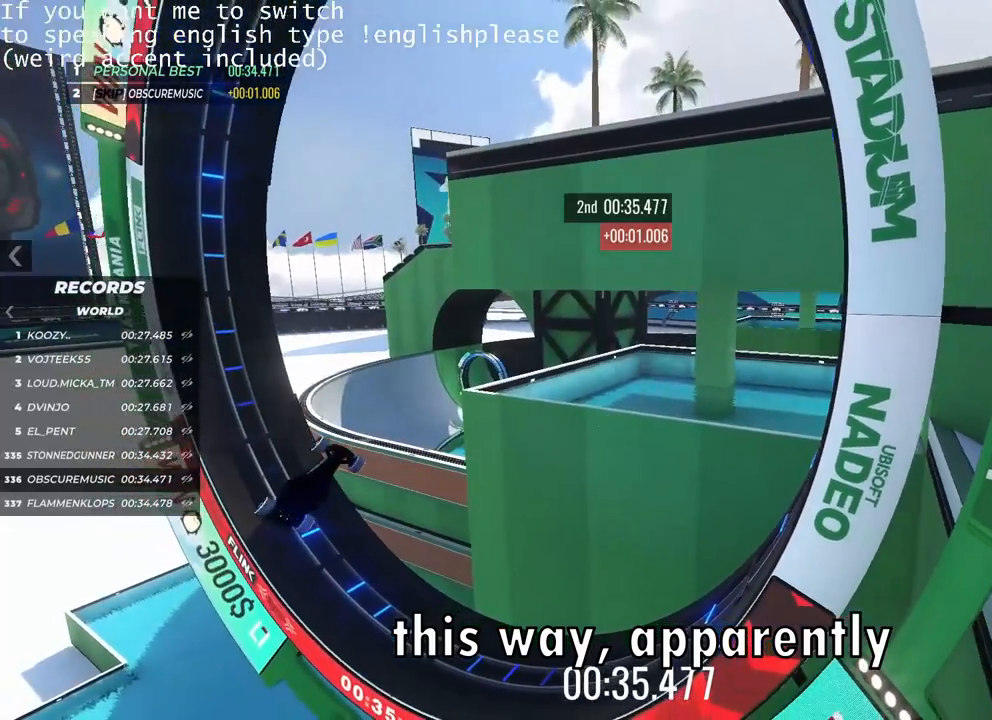
{"keys": [], "events": []}
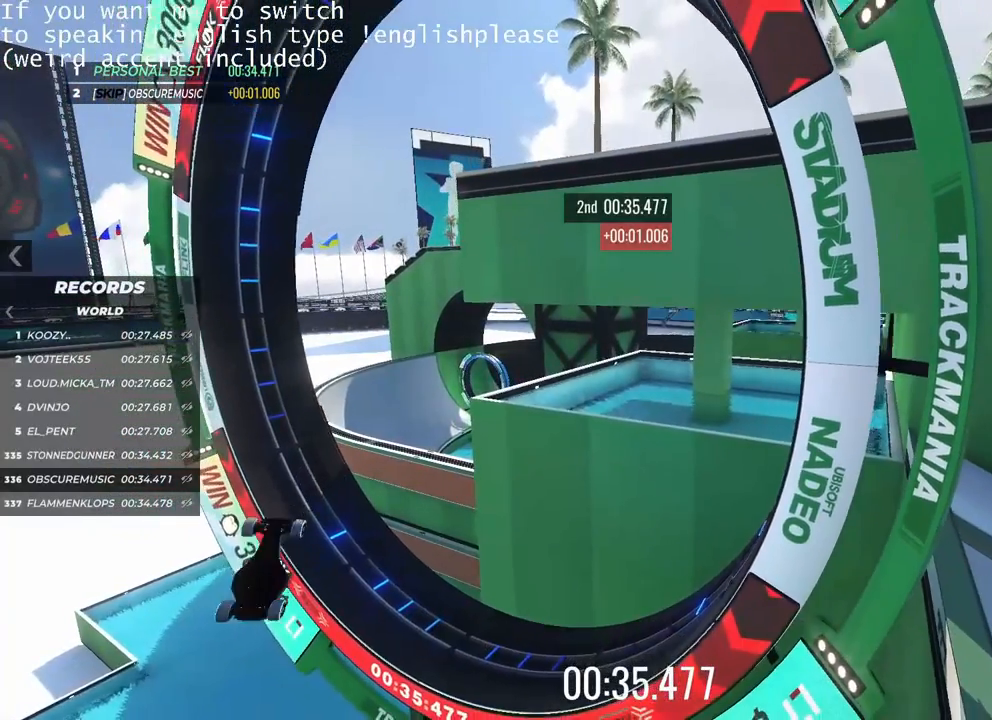
{"keys": [], "events": []}
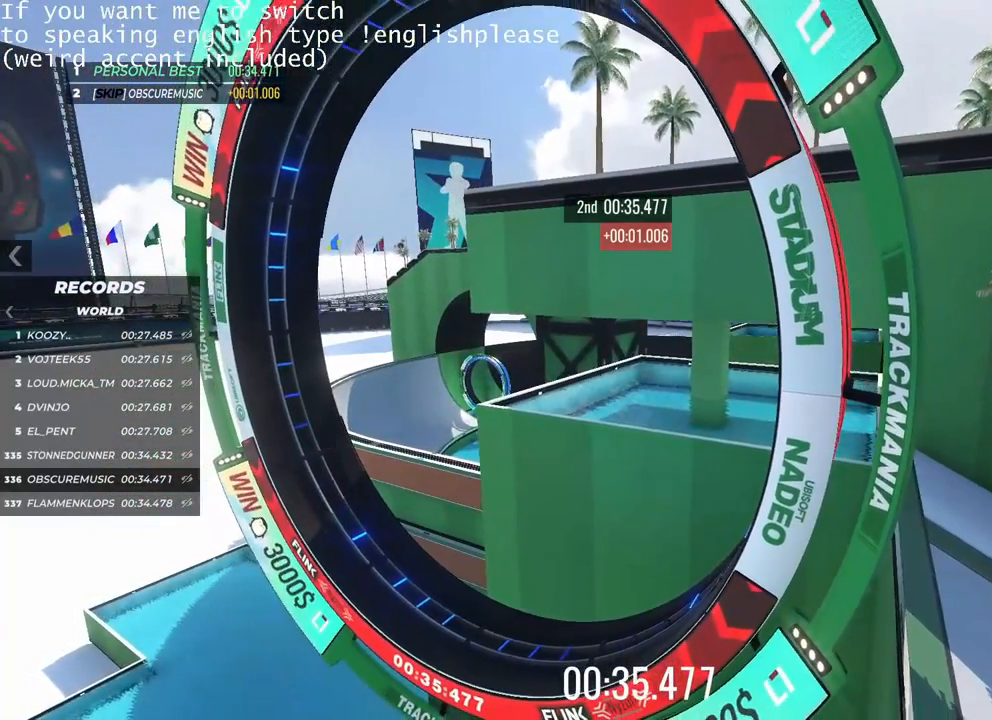
{"keys": [], "events": []}